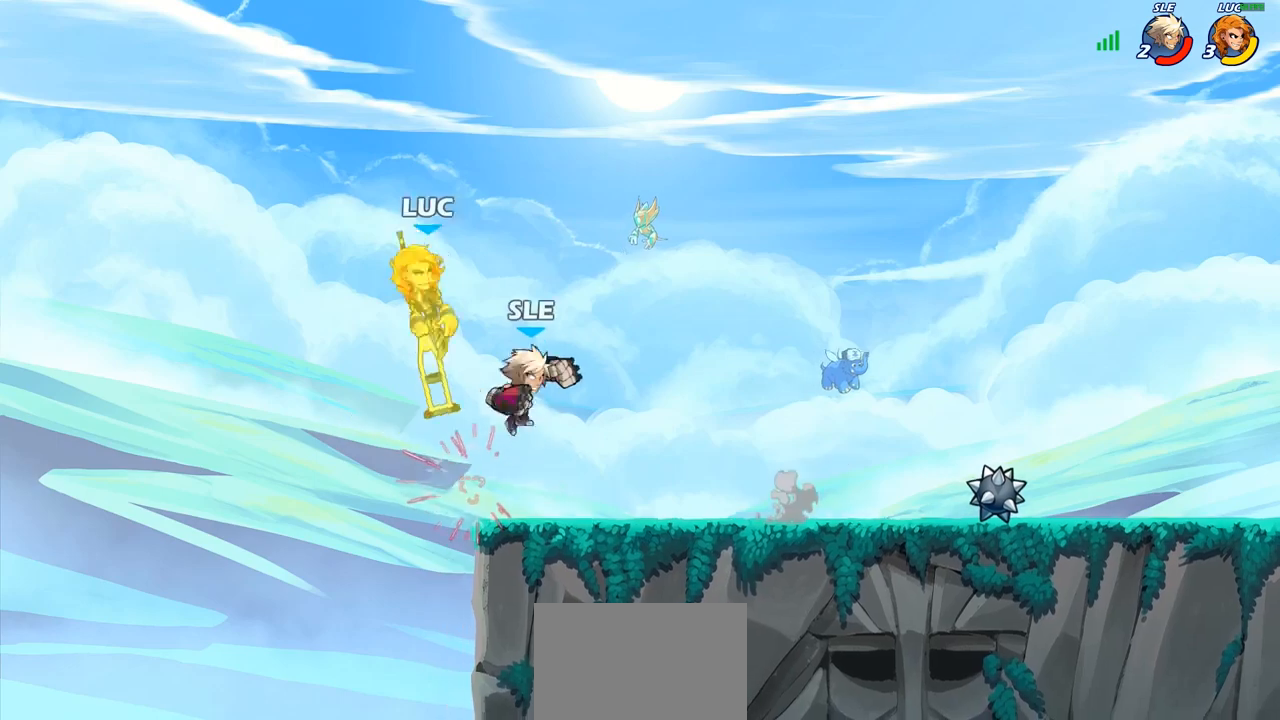
Gameplay with a controller (PlayStation layout); each line is a JSON object with the inputs held at the frame after it. "events" lists button and stick changes between this image and that frame as [ms after this image, input, new state], when the widget could be followed in between.
{"buttons": [], "left_stick": "down-right", "right_stick": "center", "events": [[267, "left_stick", "down-left"], [500, "left_stick", "down-right"]]}
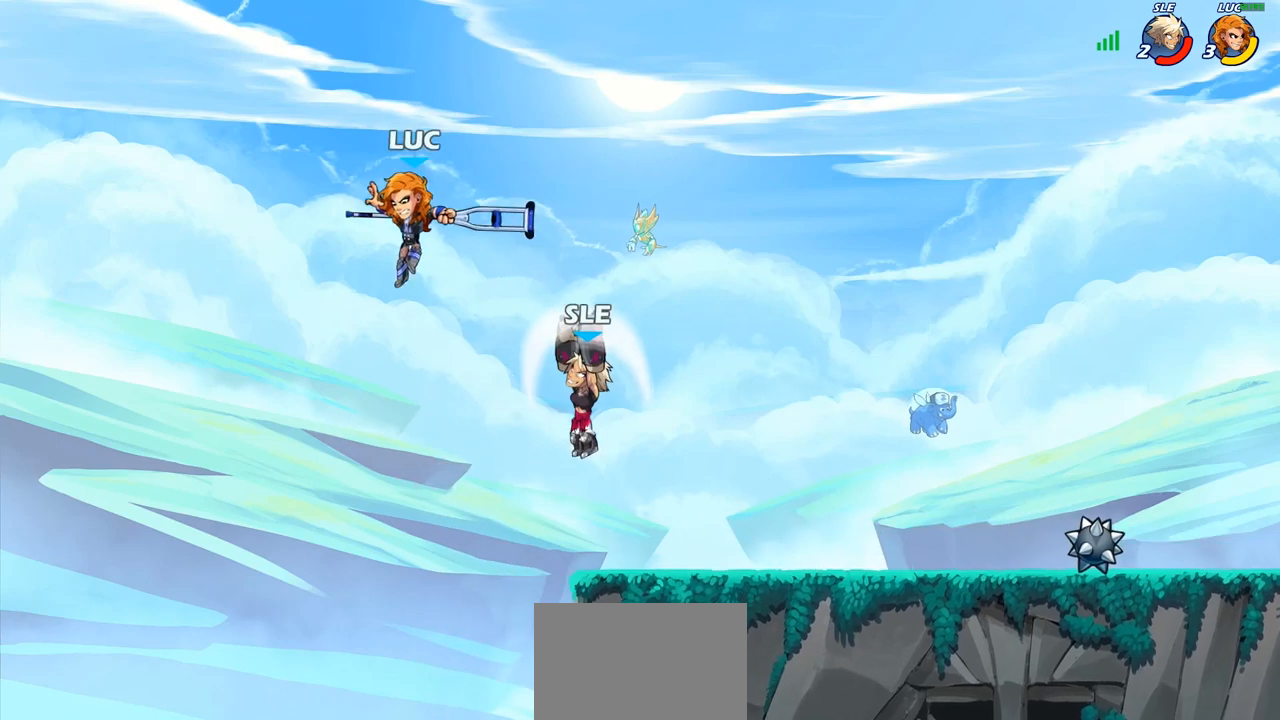
{"buttons": [], "left_stick": "up-right", "right_stick": "center", "events": [[133, "left_stick", "up-right"], [167, "CIRCLE", "down"], [233, "CIRCLE", "up"]]}
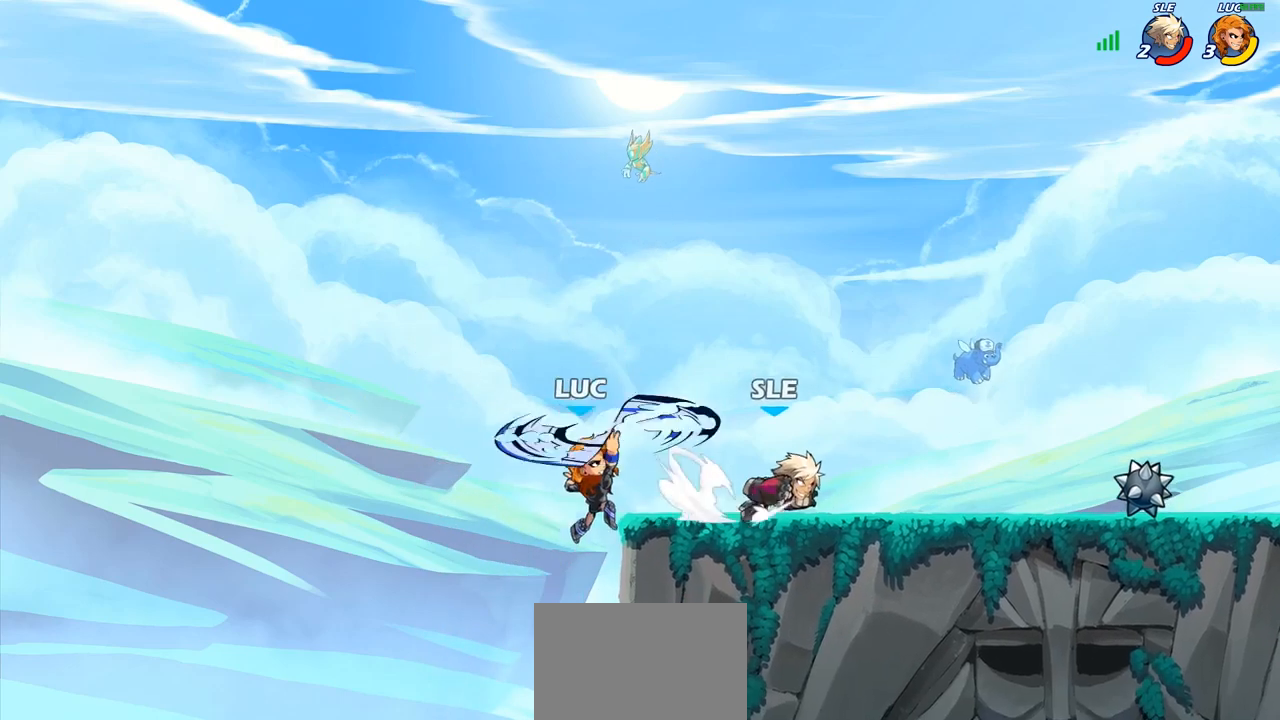
{"buttons": [], "left_stick": "up-left", "right_stick": "center", "events": [[500, "left_stick", "up-left"]]}
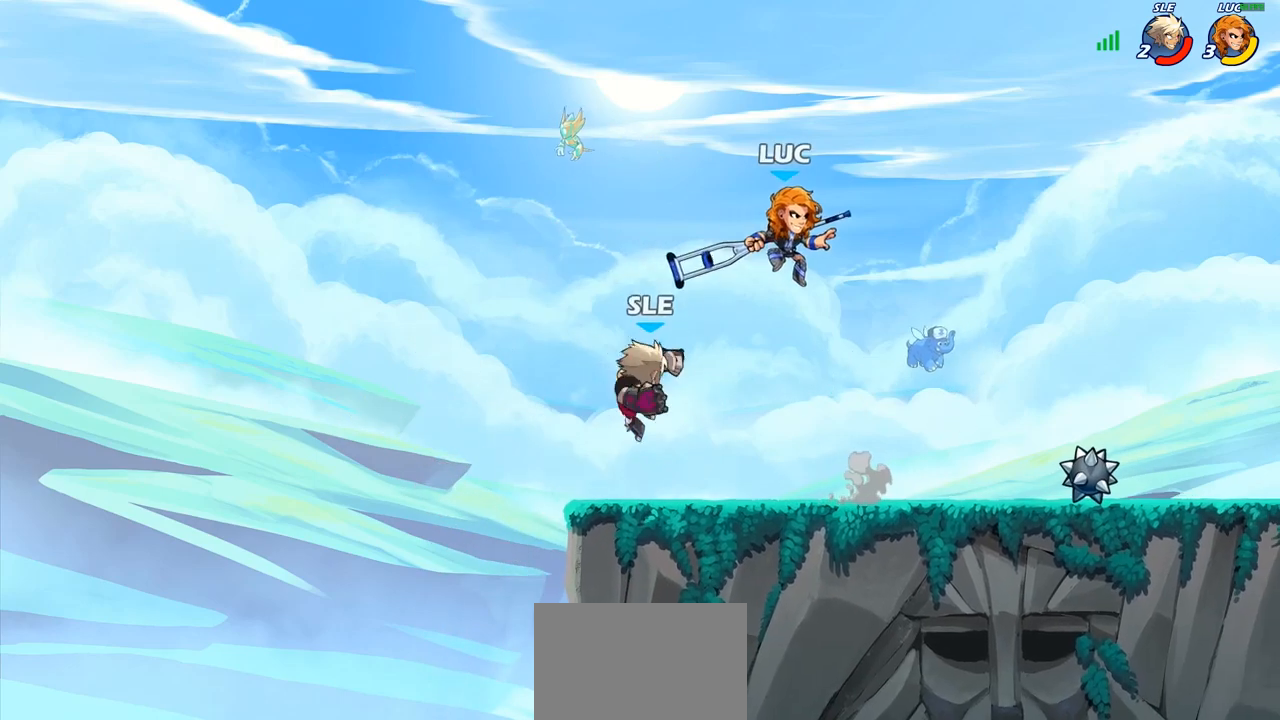
{"buttons": [], "left_stick": "left", "right_stick": "center", "events": [[100, "left_stick", "left"], [133, "SQUARE", "down"], [200, "SQUARE", "up"]]}
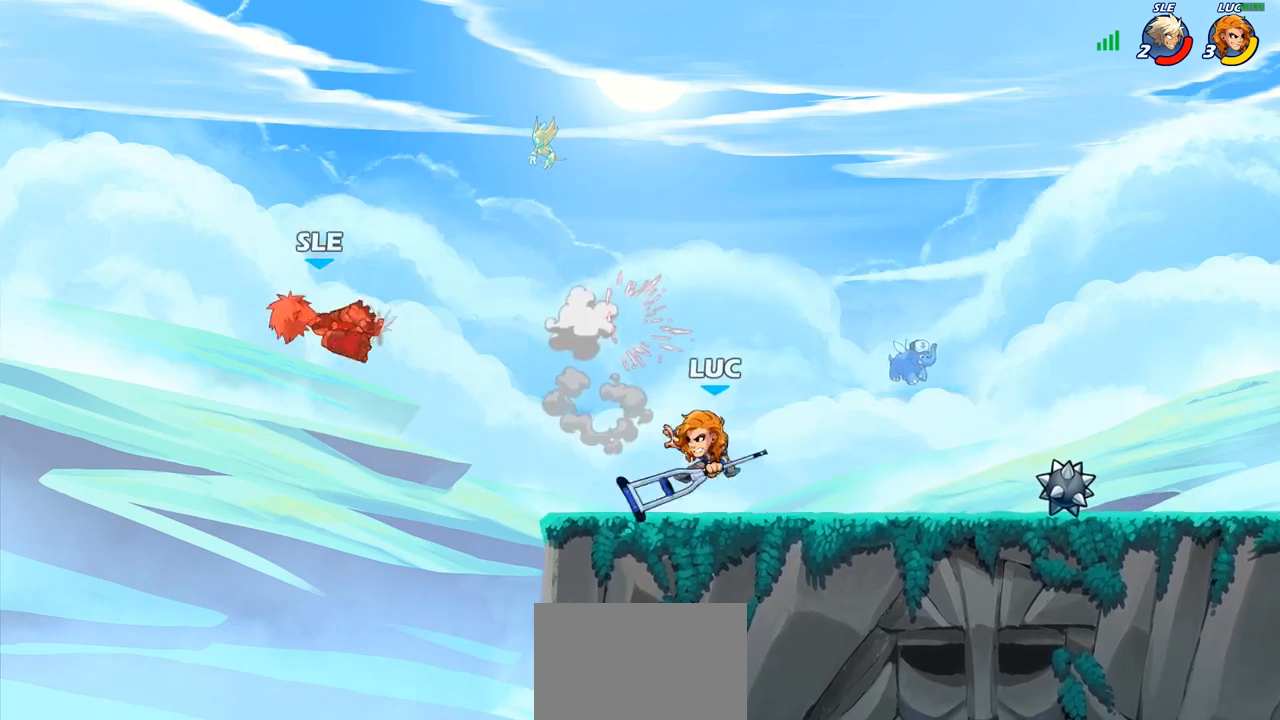
{"buttons": [], "left_stick": "center", "right_stick": "center", "events": [[33, "left_stick", "center"]]}
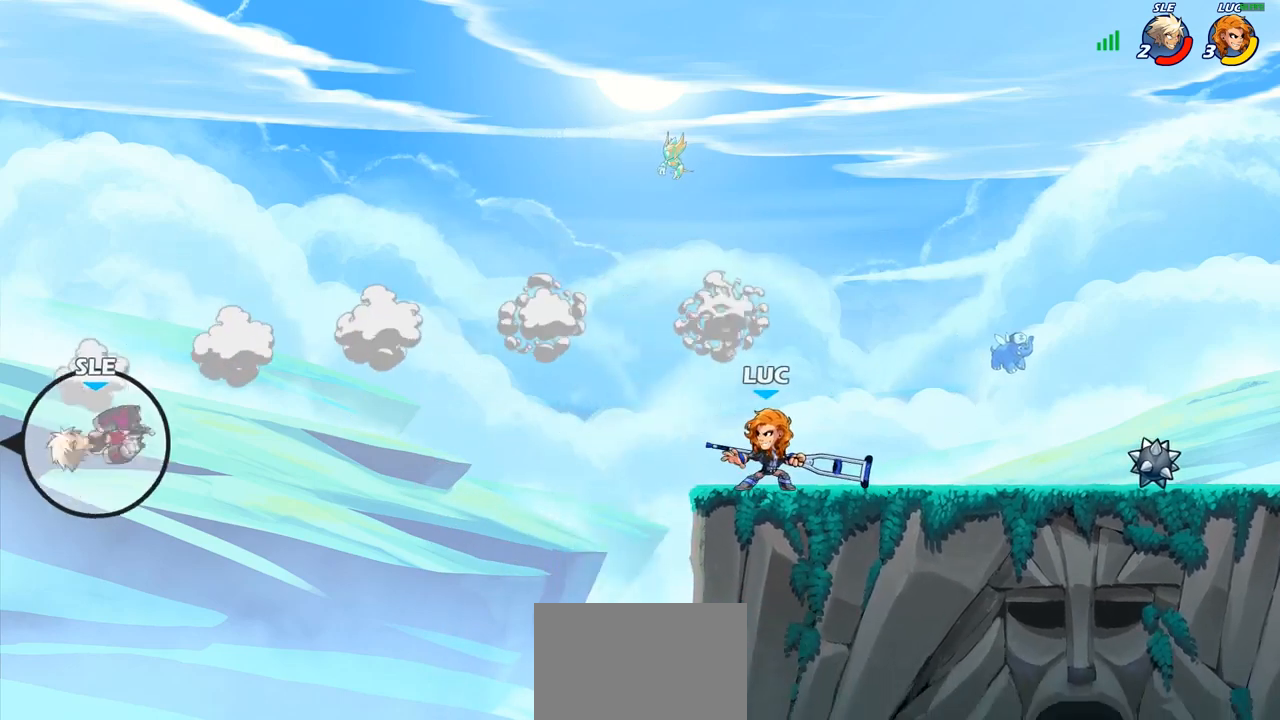
{"buttons": ["CROSS"], "left_stick": "center", "right_stick": "center", "events": [[500, "CROSS", "down"]]}
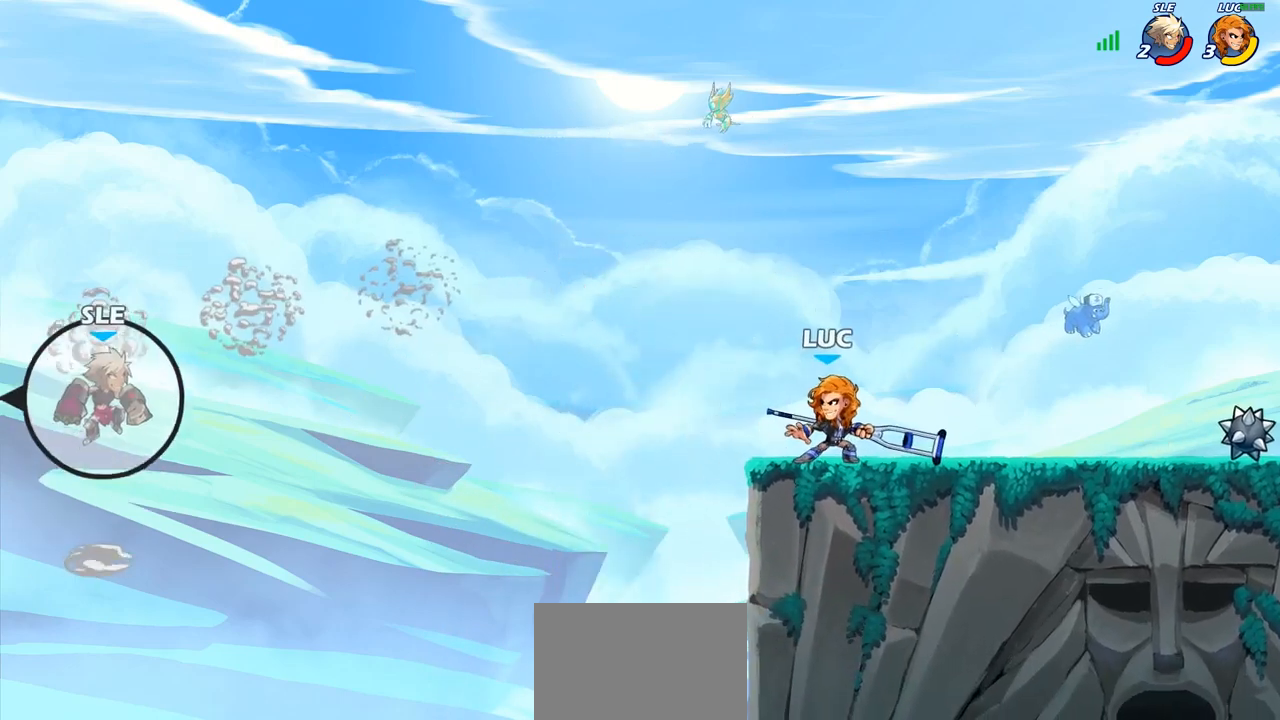
{"buttons": [], "left_stick": "center", "right_stick": "center", "events": [[33, "left_stick", "left"], [167, "CROSS", "up"], [267, "CROSS", "down"], [333, "left_stick", "center"], [433, "CROSS", "up"]]}
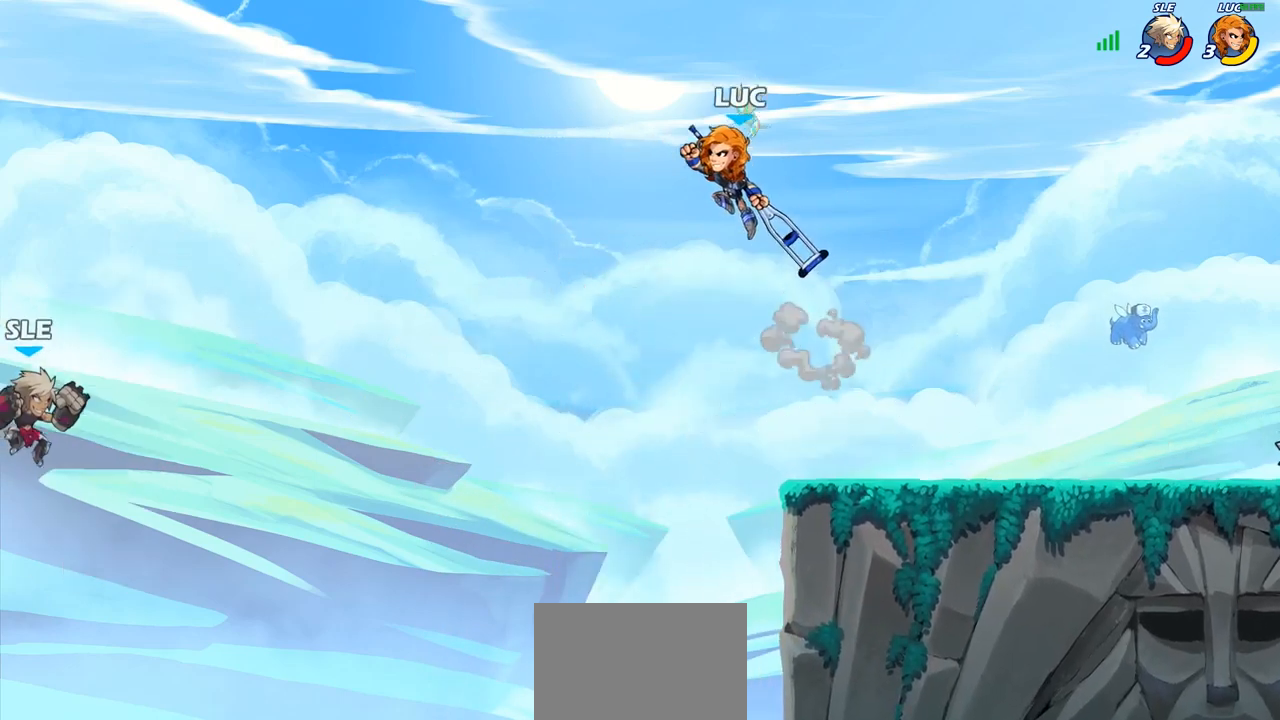
{"buttons": [], "left_stick": "down-right", "right_stick": "center", "events": [[100, "left_stick", "right"], [450, "left_stick", "down-right"]]}
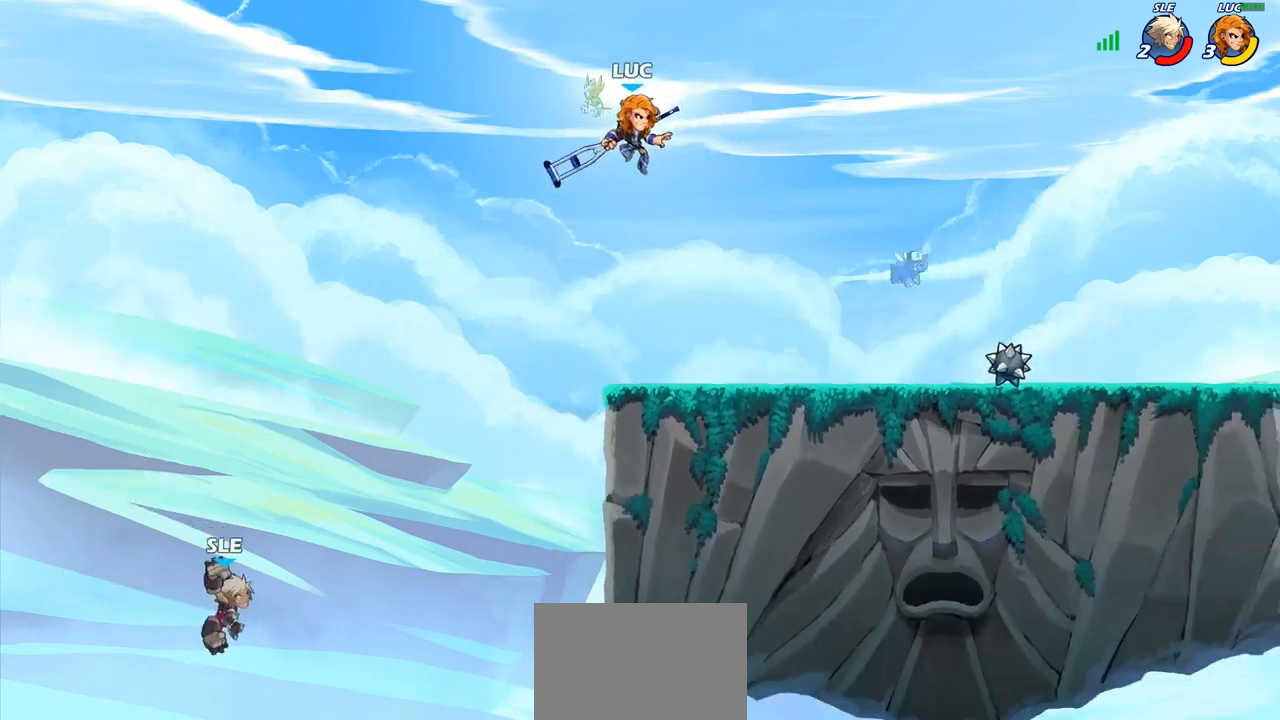
{"buttons": [], "left_stick": "left", "right_stick": "center", "events": [[17, "left_stick", "down"], [150, "left_stick", "center"], [283, "left_stick", "left"]]}
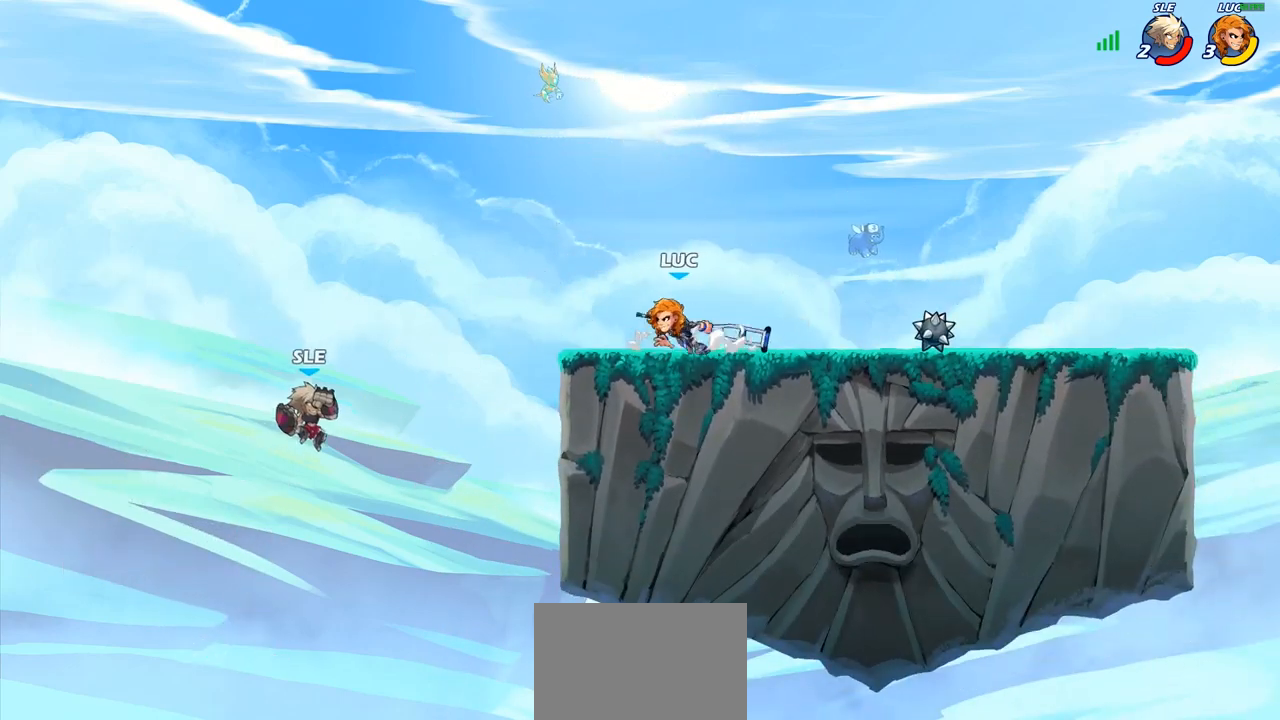
{"buttons": [], "left_stick": "down", "right_stick": "center", "events": [[17, "left_stick", "center"], [167, "left_stick", "left"], [267, "left_stick", "down-left"], [400, "CIRCLE", "down"], [433, "left_stick", "down"], [500, "CIRCLE", "up"]]}
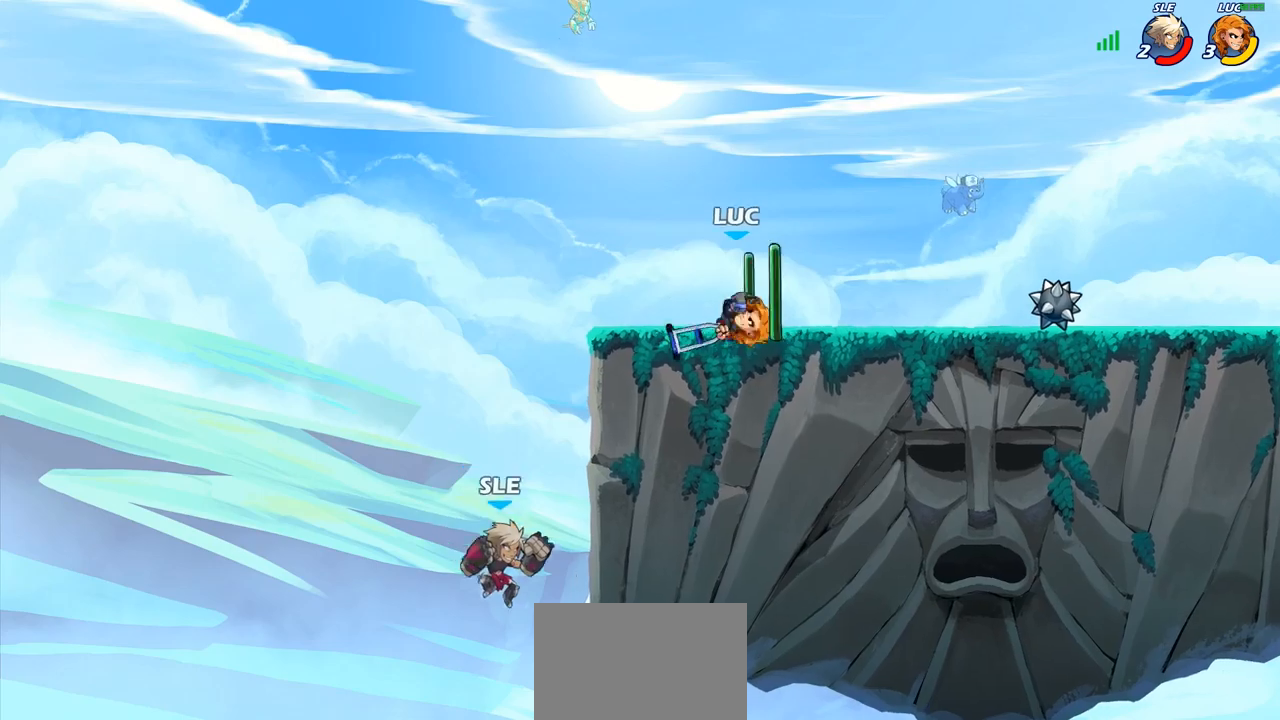
{"buttons": [], "left_stick": "center", "right_stick": "center", "events": [[33, "left_stick", "center"], [233, "left_stick", "down-left"], [283, "CIRCLE", "down"], [450, "CIRCLE", "up"], [467, "left_stick", "center"]]}
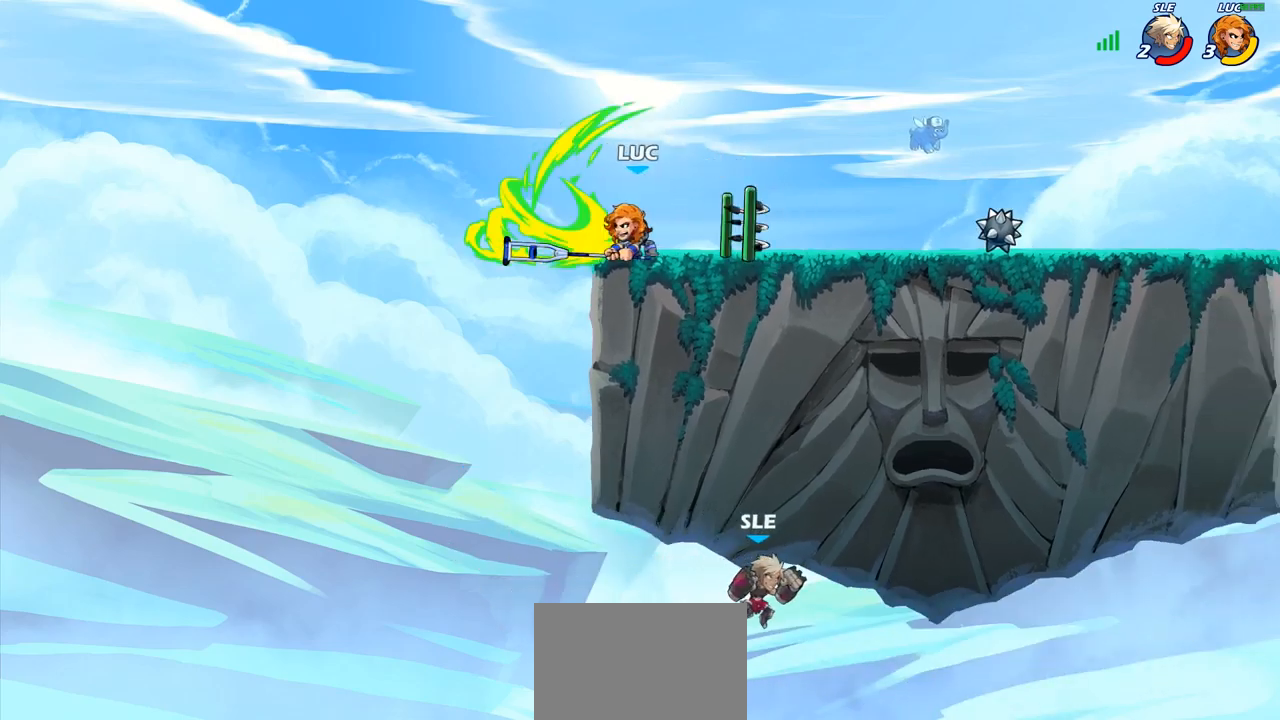
{"buttons": [], "left_stick": "right", "right_stick": "center", "events": [[433, "left_stick", "right"]]}
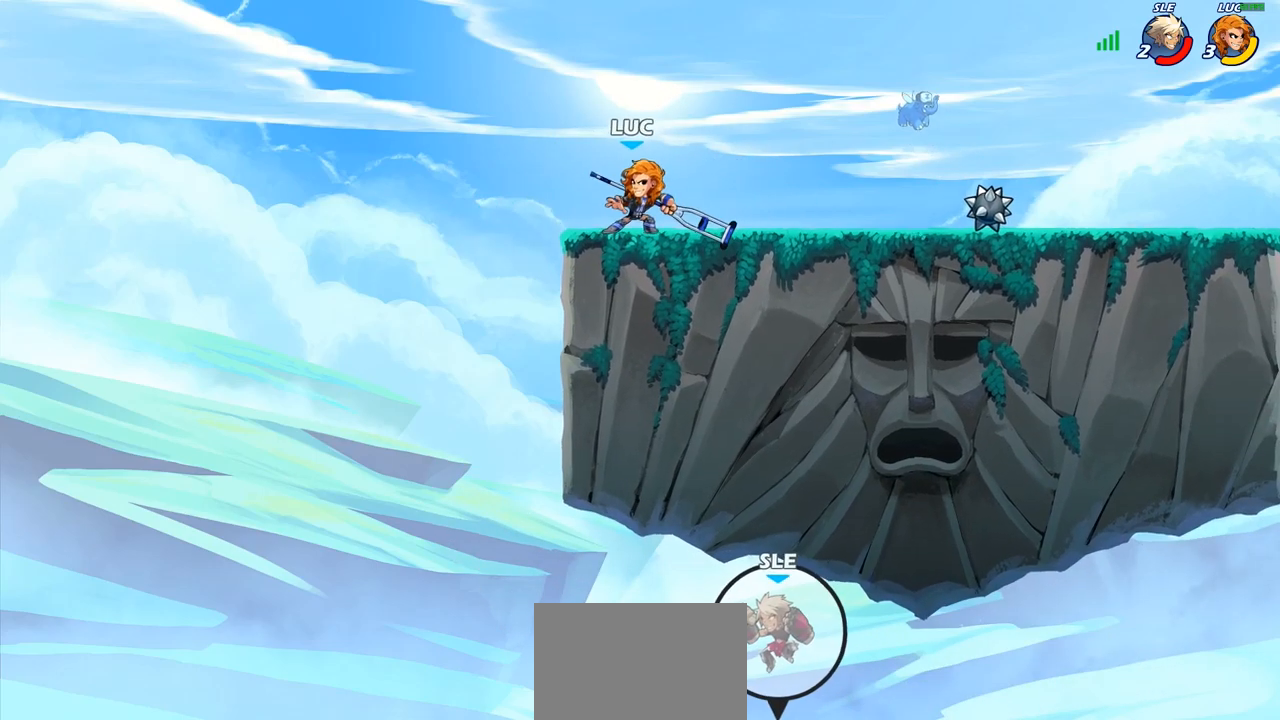
{"buttons": [], "left_stick": "down", "right_stick": "center", "events": [[117, "left_stick", "up-right"], [233, "R2", "down"], [250, "CROSS", "down"], [367, "CROSS", "up"], [367, "left_stick", "down-right"], [383, "R2", "up"], [417, "left_stick", "down"]]}
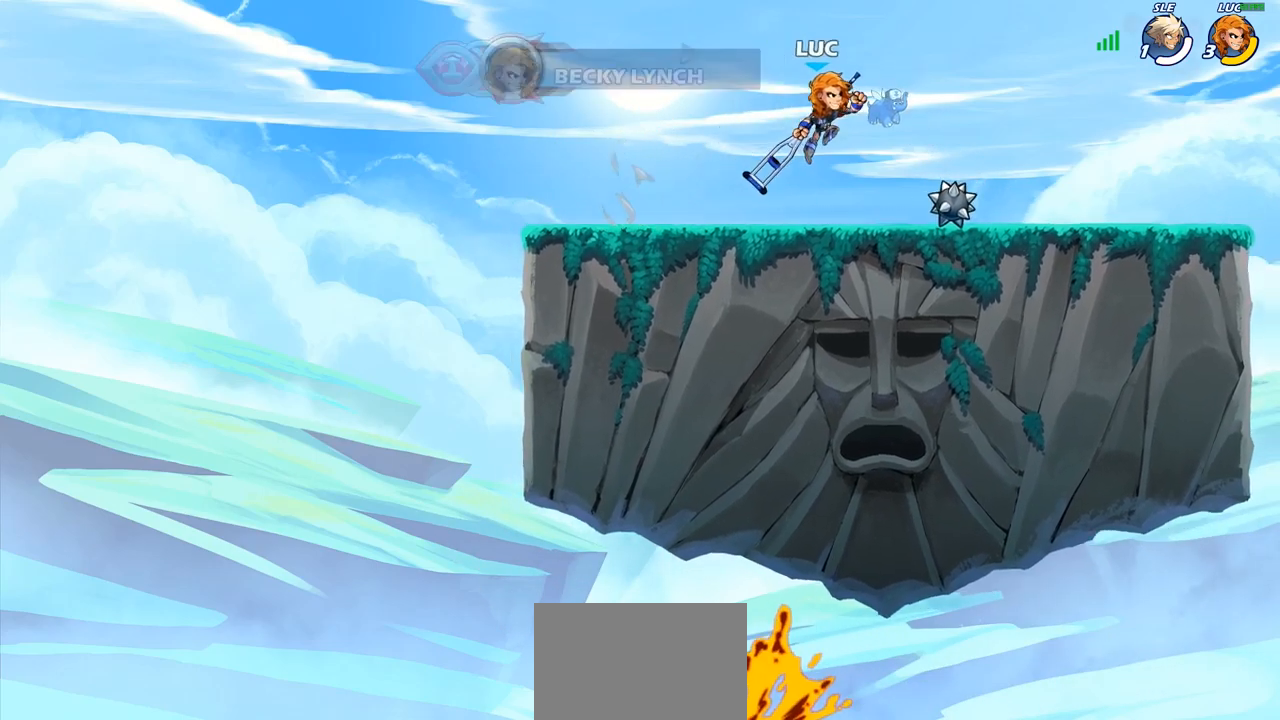
{"buttons": [], "left_stick": "down-left", "right_stick": "center", "events": [[100, "left_stick", "right"], [200, "R2", "down"], [233, "CROSS", "down"], [333, "CROSS", "up"], [350, "R2", "up"], [450, "left_stick", "down-left"]]}
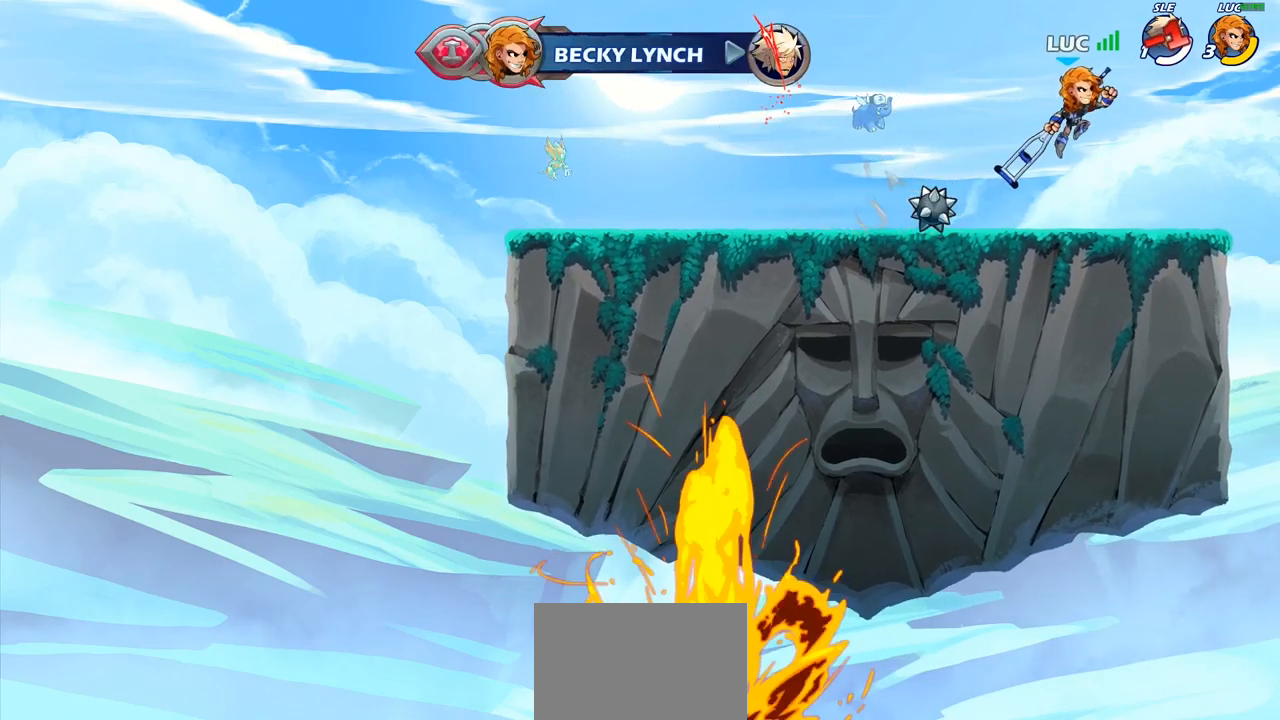
{"buttons": [], "left_stick": "up-left", "right_stick": "center", "events": [[167, "left_stick", "up-left"], [267, "R2", "down"], [417, "R2", "up"]]}
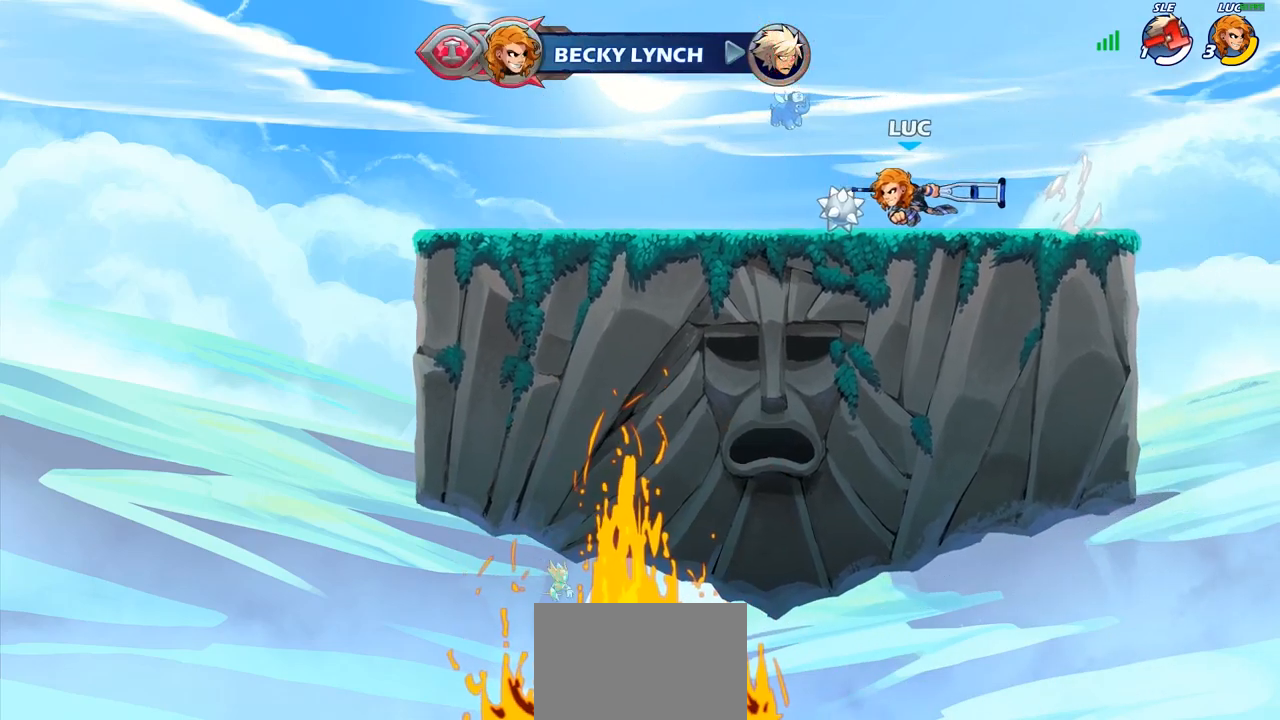
{"buttons": [], "left_stick": "center", "right_stick": "center", "events": [[83, "CROSS", "down"], [83, "R2", "down"], [183, "R2", "up"], [200, "CROSS", "up"], [250, "left_stick", "down-left"], [500, "left_stick", "center"]]}
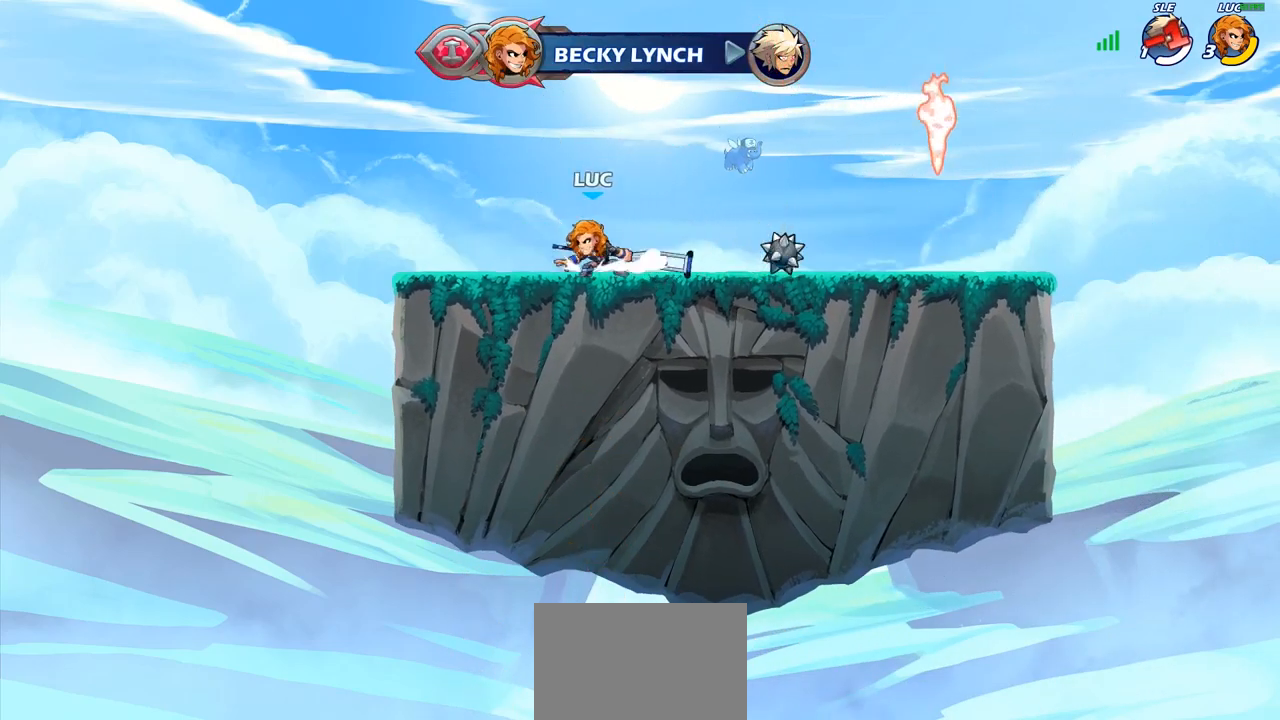
{"buttons": [], "left_stick": "center", "right_stick": "center", "events": [[100, "left_stick", "down"], [183, "CIRCLE", "down"], [283, "CIRCLE", "up"], [300, "left_stick", "center"]]}
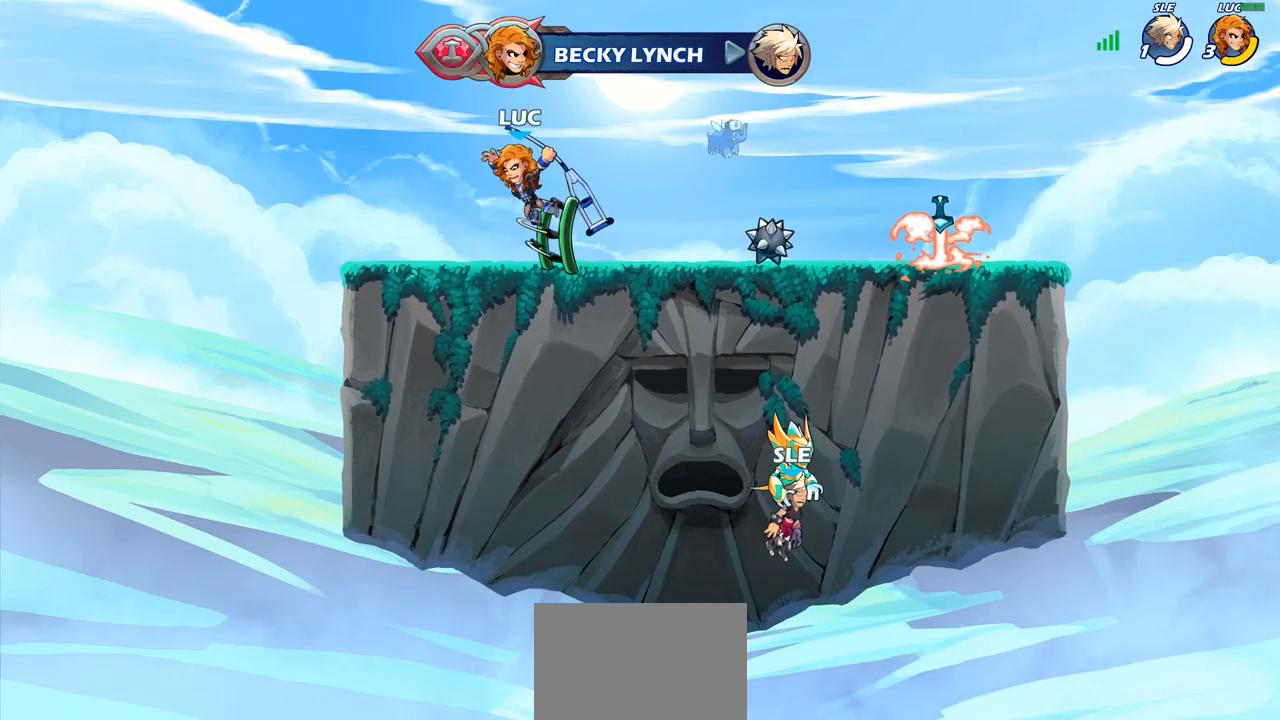
{"buttons": [], "left_stick": "center", "right_stick": "center", "events": []}
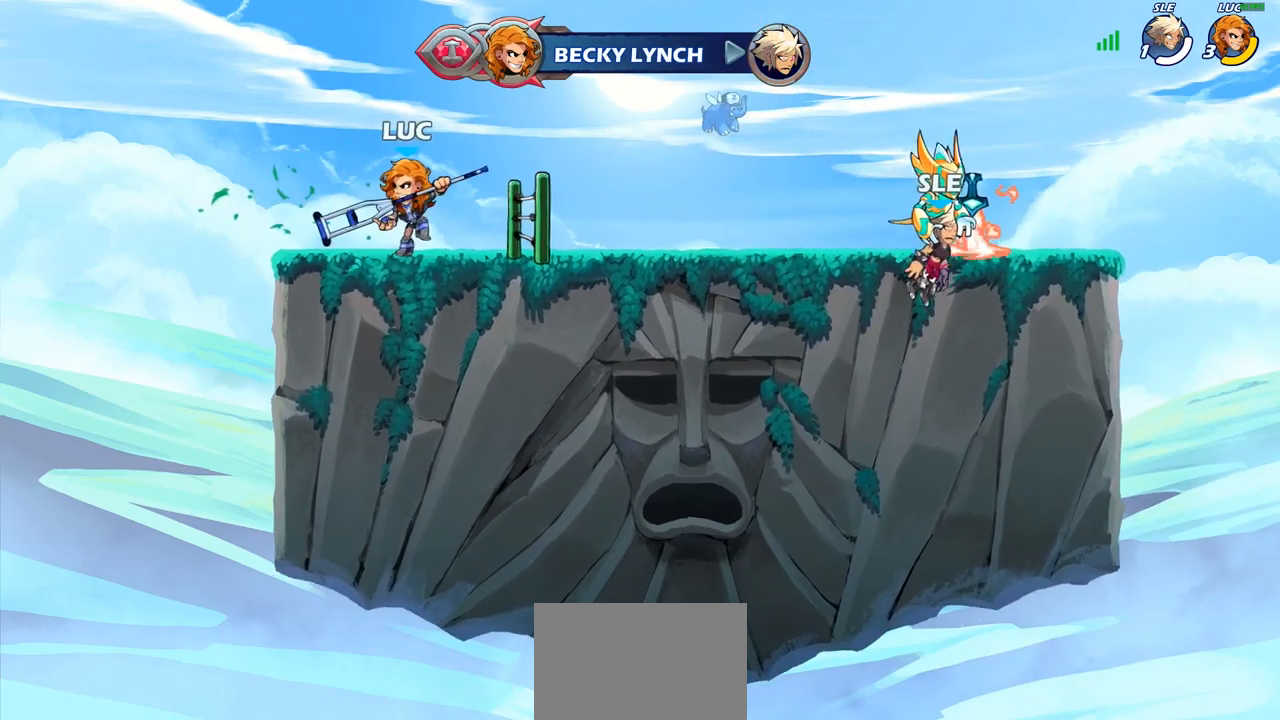
{"buttons": [], "left_stick": "right", "right_stick": "center", "events": [[500, "left_stick", "right"]]}
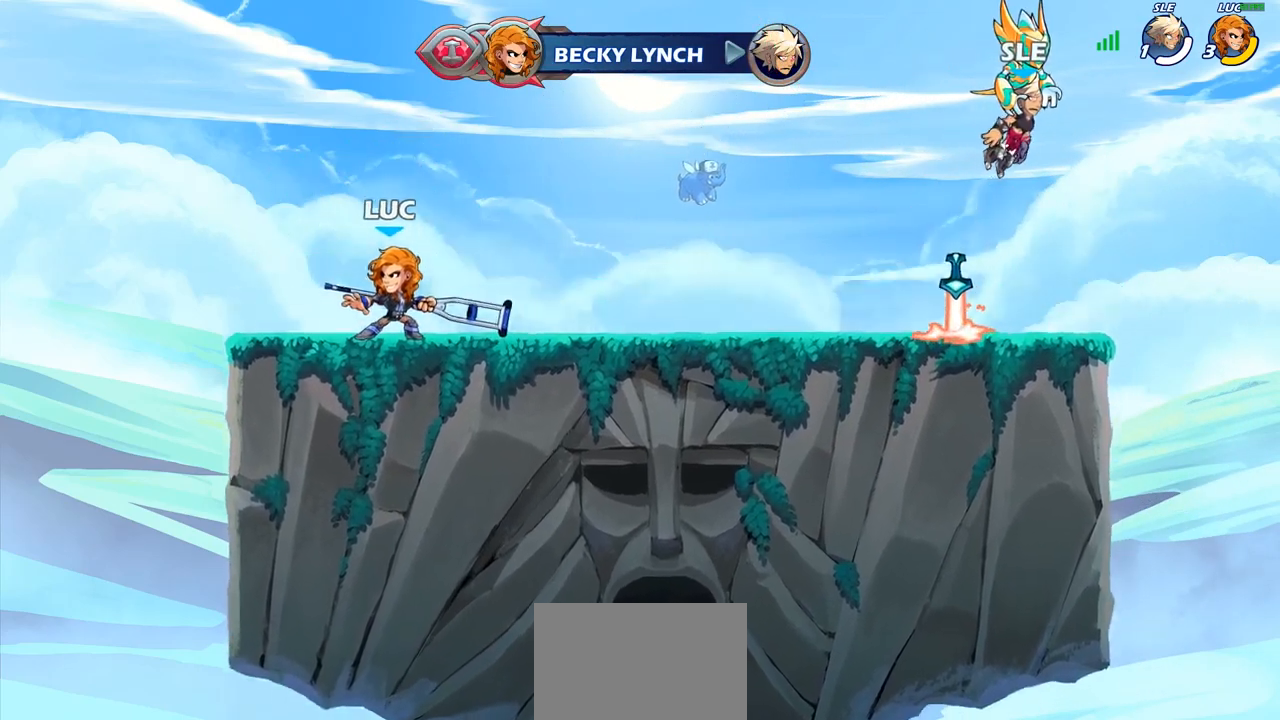
{"buttons": [], "left_stick": "left", "right_stick": "center", "events": [[117, "left_stick", "up-left"], [217, "left_stick", "right"], [300, "left_stick", "left"]]}
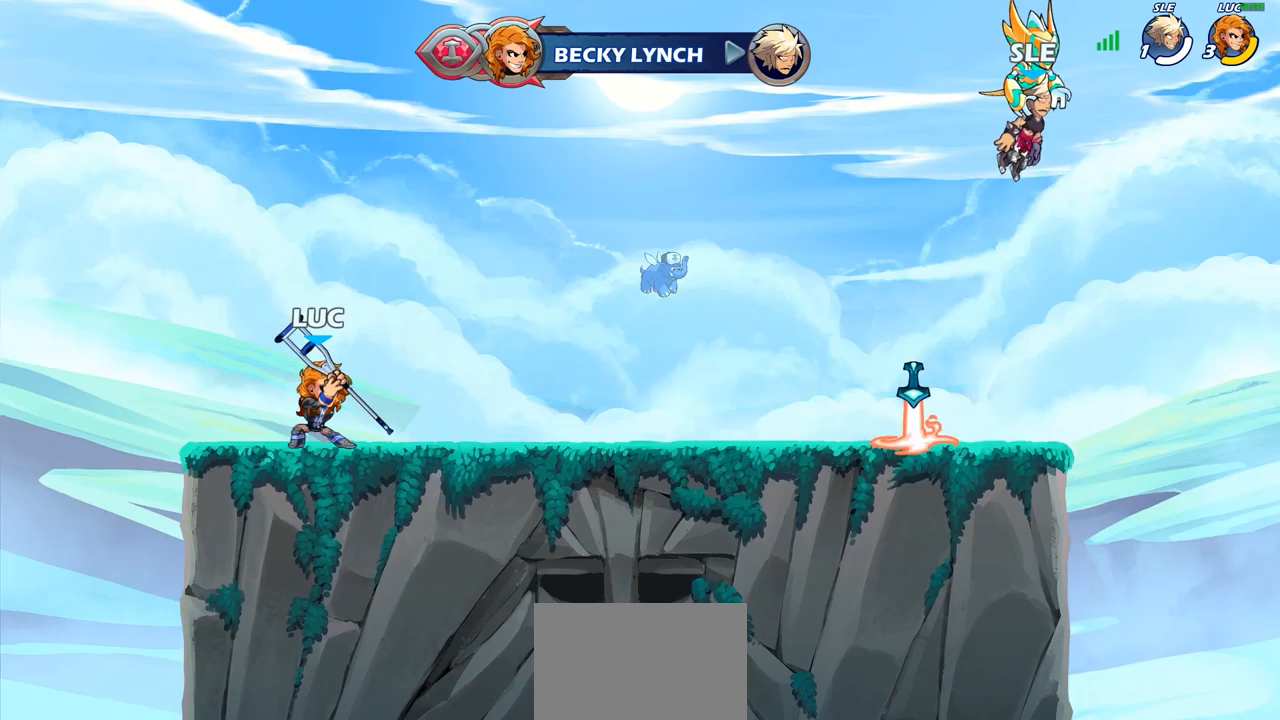
{"buttons": [], "left_stick": "right", "right_stick": "center", "events": [[267, "left_stick", "down-right"], [450, "left_stick", "right"]]}
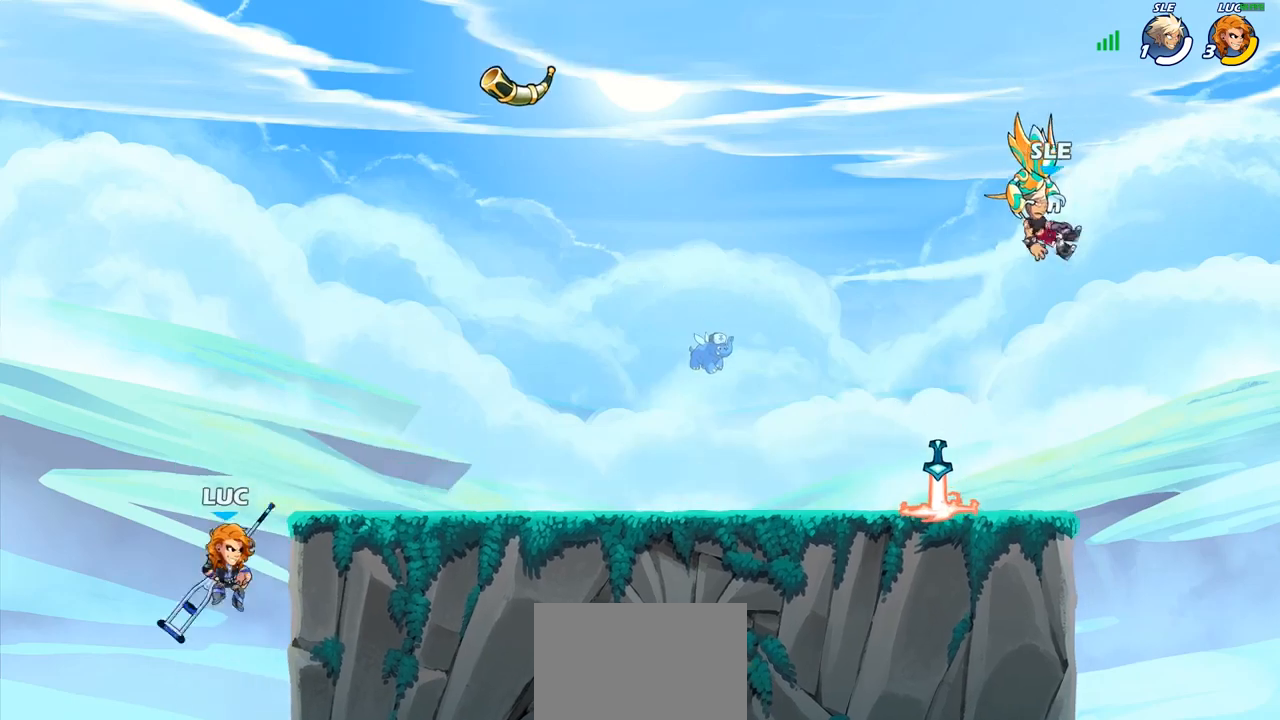
{"buttons": [], "left_stick": "up-right", "right_stick": "center", "events": [[50, "left_stick", "up-right"], [183, "CROSS", "down"], [450, "CROSS", "up"], [467, "CROSS", "down"], [483, "CROSS", "up"]]}
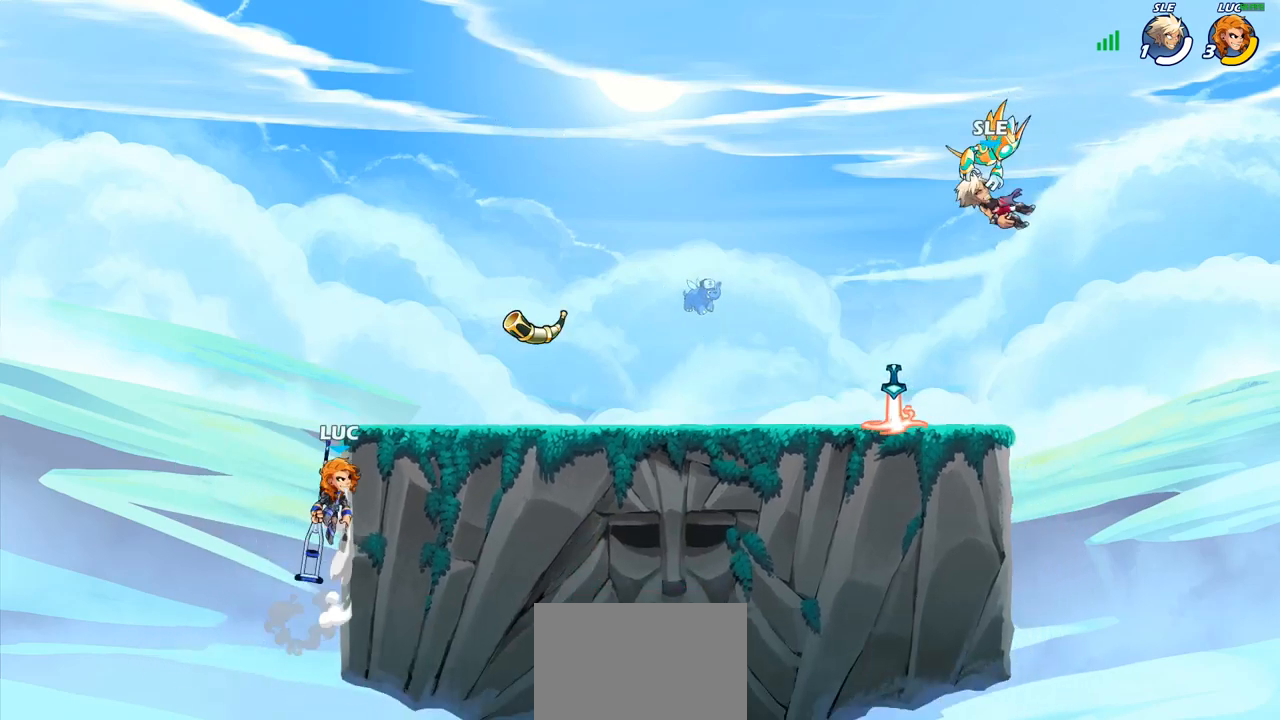
{"buttons": [], "left_stick": "down", "right_stick": "center", "events": [[500, "left_stick", "down"]]}
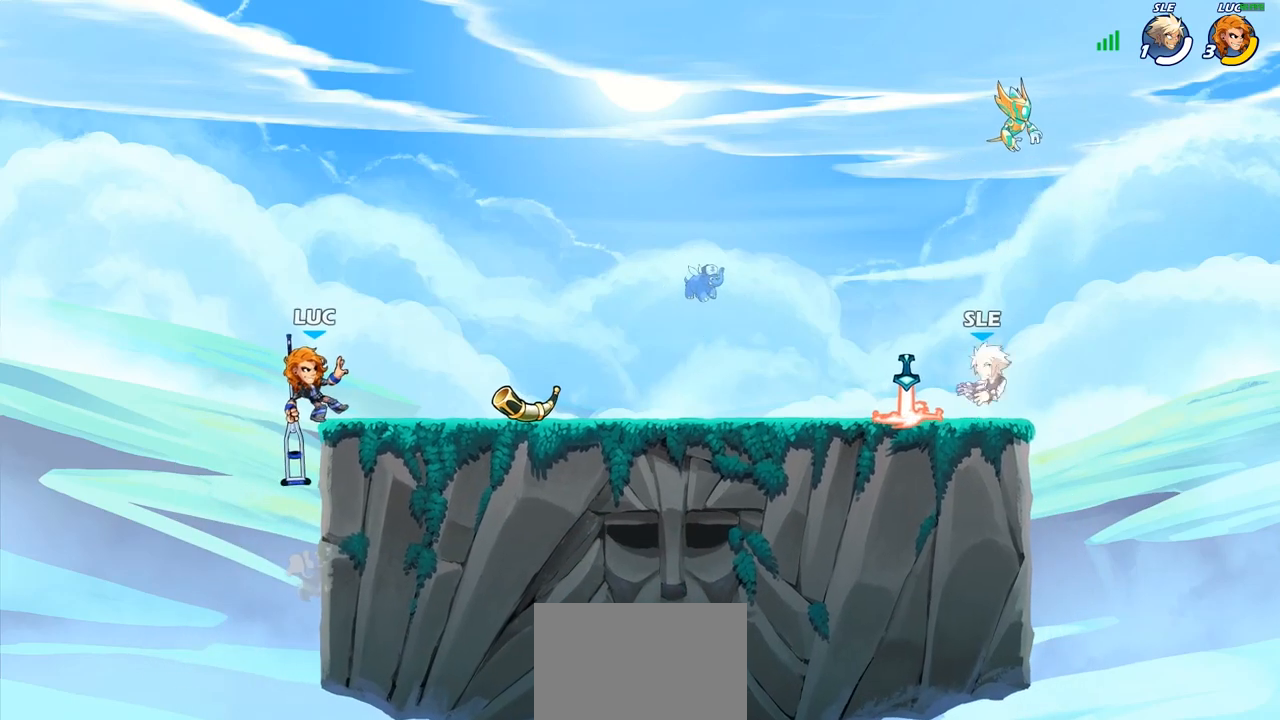
{"buttons": [], "left_stick": "right", "right_stick": "center", "events": [[117, "left_stick", "right"], [200, "left_stick", "up-right"], [383, "left_stick", "center"], [483, "left_stick", "right"]]}
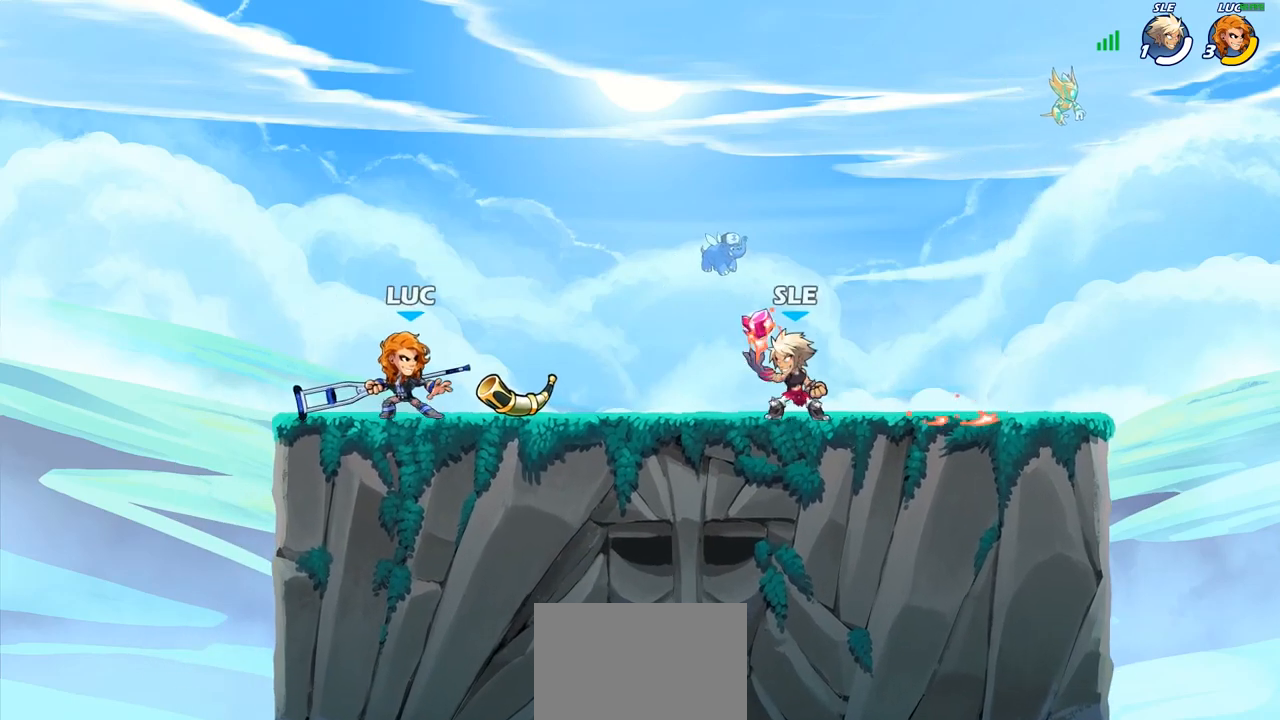
{"buttons": [], "left_stick": "left", "right_stick": "center", "events": [[33, "CROSS", "down"], [200, "CROSS", "up"], [433, "left_stick", "left"]]}
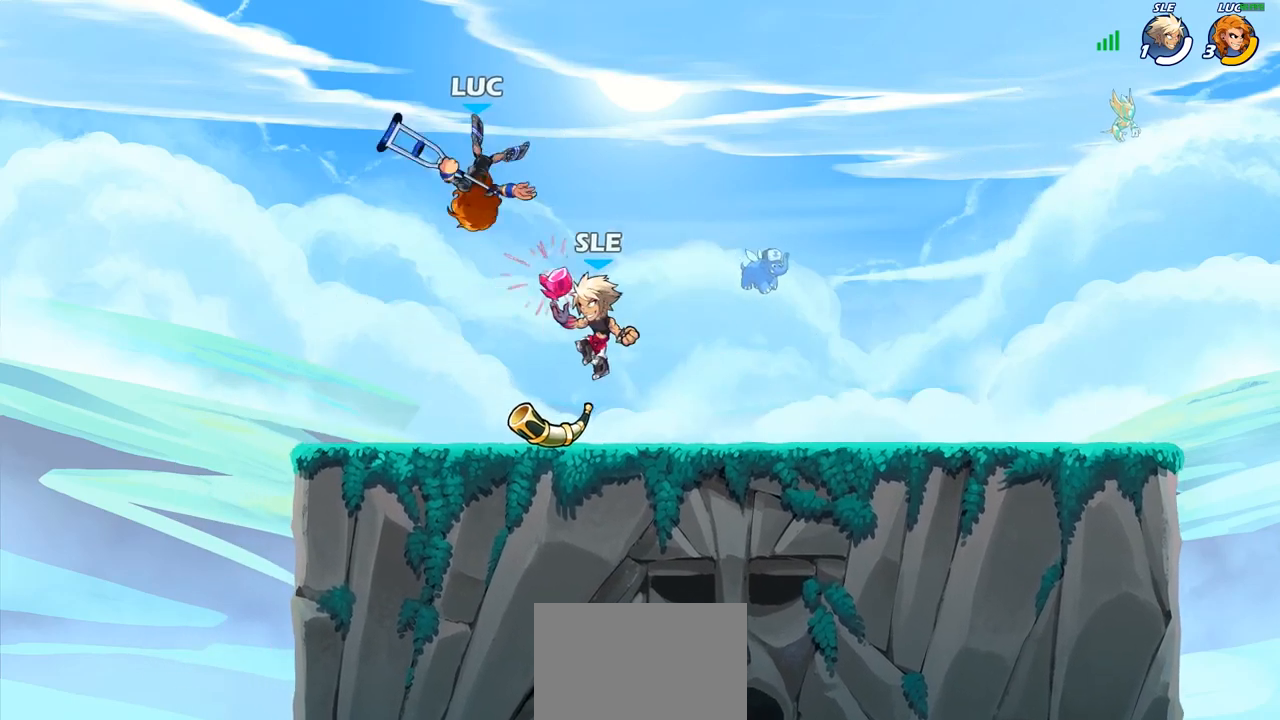
{"buttons": [], "left_stick": "up-right", "right_stick": "center", "events": [[67, "left_stick", "center"], [150, "left_stick", "left"], [217, "left_stick", "up-left"], [283, "R1", "down"], [283, "R2", "down"], [433, "R1", "up"], [450, "left_stick", "up-right"], [483, "R2", "up"]]}
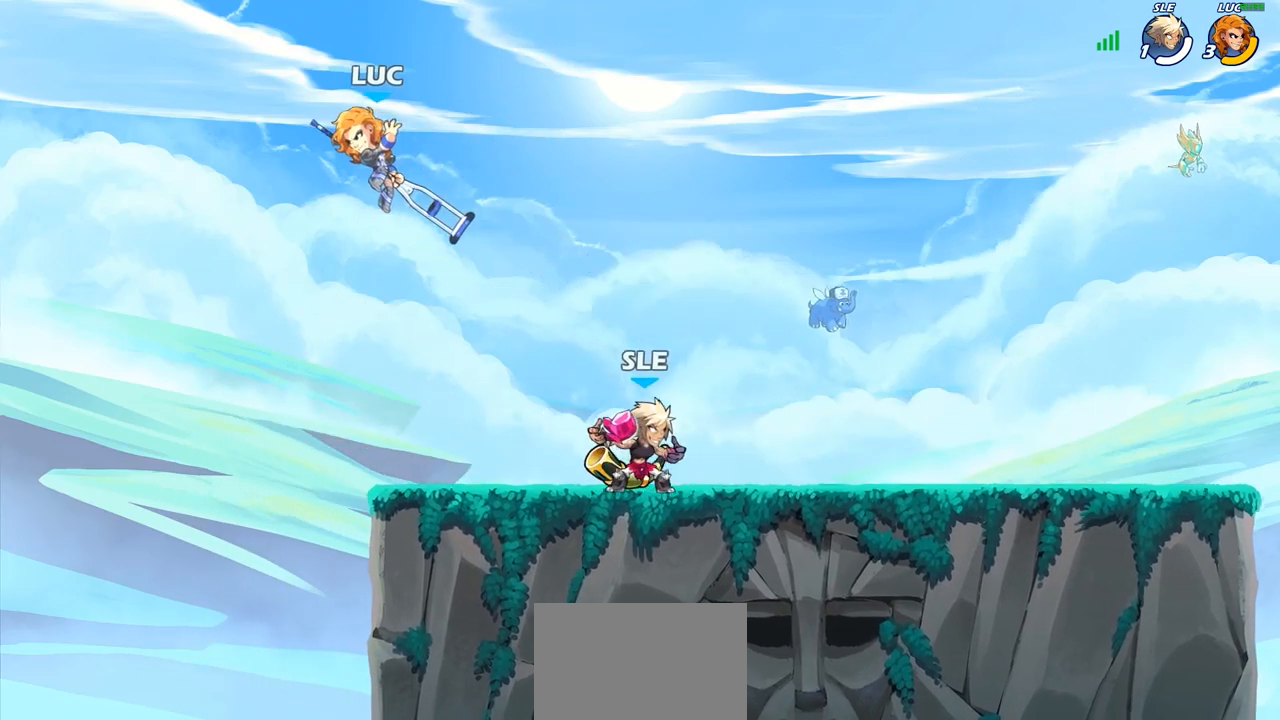
{"buttons": [], "left_stick": "center", "right_stick": "center", "events": [[33, "left_stick", "down-right"], [183, "left_stick", "right"], [317, "left_stick", "up-left"], [483, "left_stick", "center"]]}
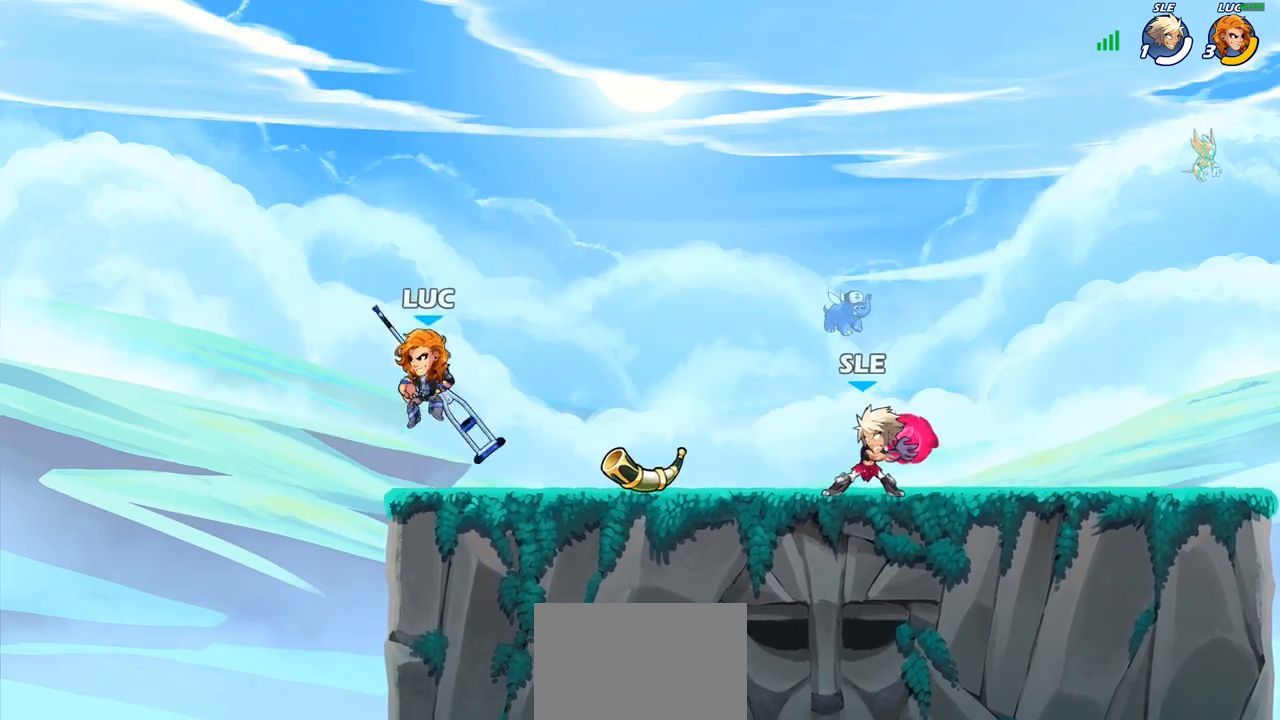
{"buttons": [], "left_stick": "center", "right_stick": "center", "events": [[17, "left_stick", "right"], [117, "left_stick", "center"]]}
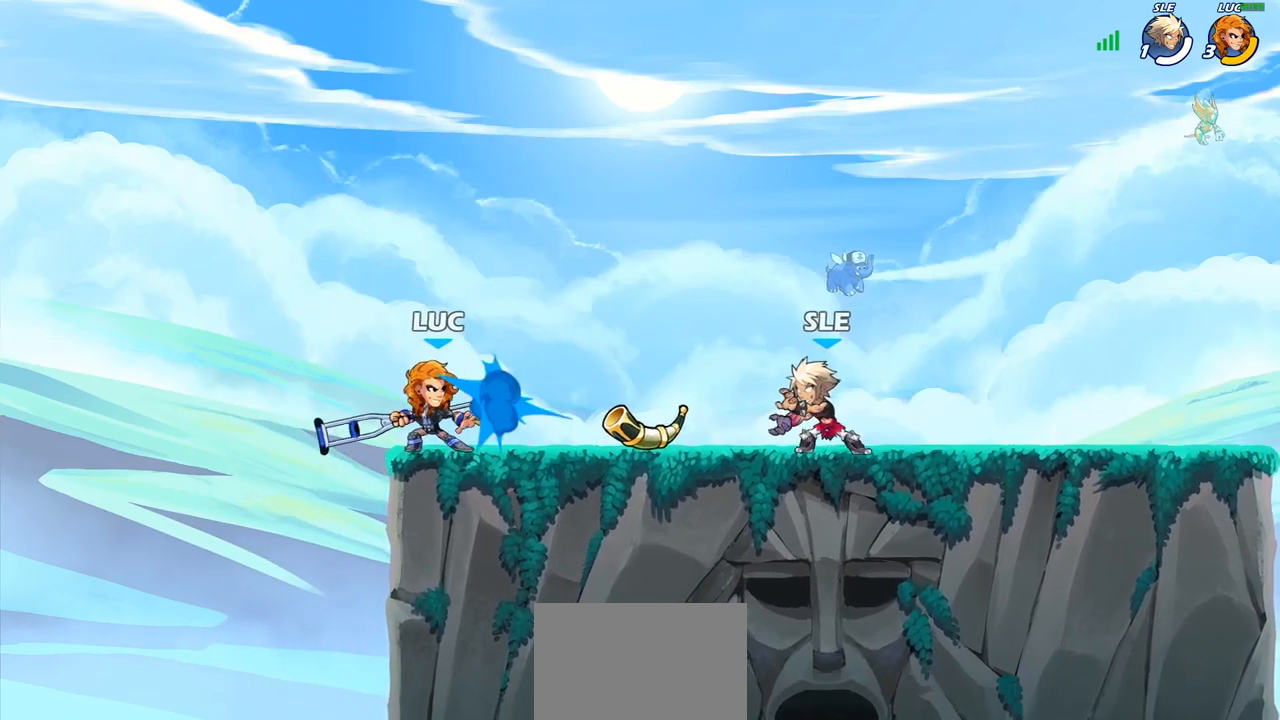
{"buttons": [], "left_stick": "right", "right_stick": "center"}
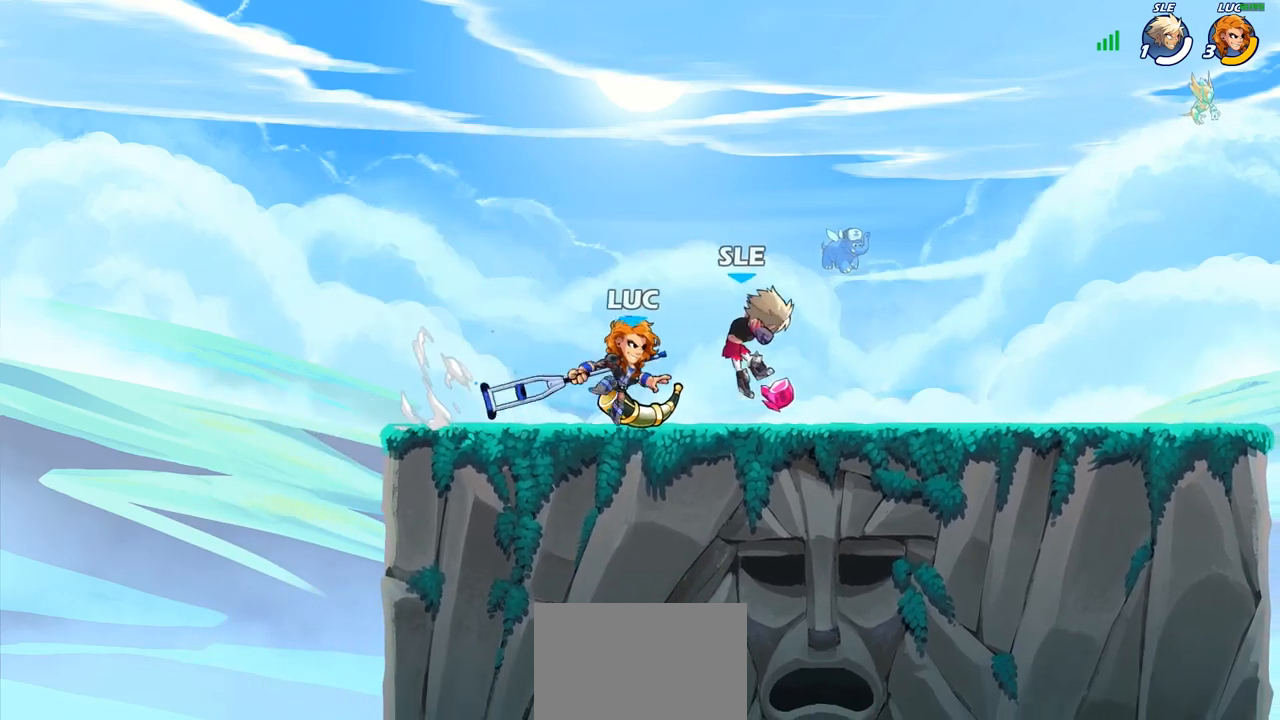
{"buttons": ["SQUARE"], "left_stick": "down", "right_stick": "center", "events": [[33, "left_stick", "center"], [433, "left_stick", "down"], [483, "SQUARE", "down"]]}